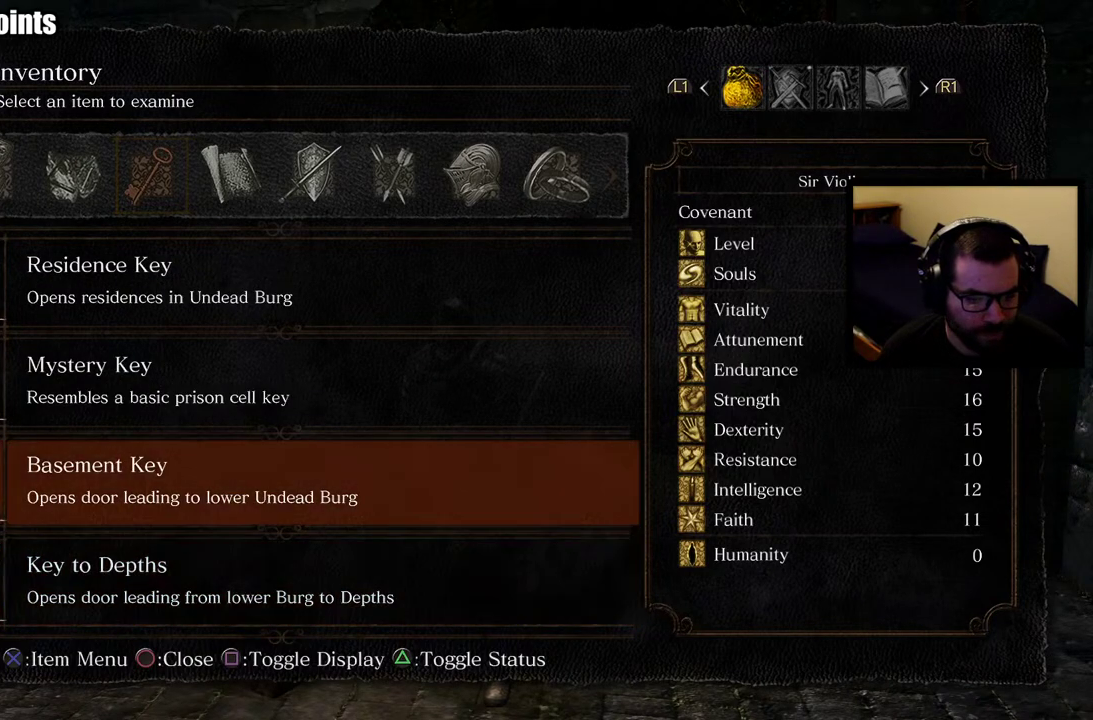
Gameplay with a controller (PlayStation layout); each line is a JSON object with the inputs held at the frame after it. "events" lists button and stick changes between this image and that frame as [ms after this image, input, new state], when the widget could be followed in between. Not read: R1 R2.
{"buttons": ["DPAD_UP"], "left_stick": "center", "right_stick": "center"}
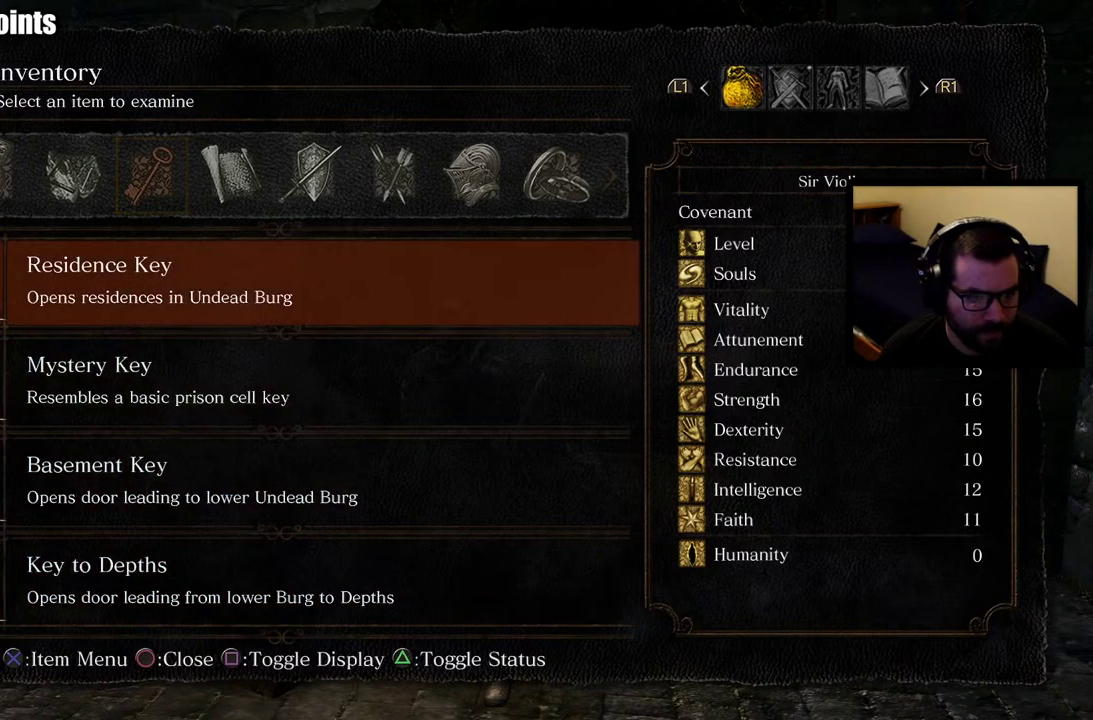
{"buttons": ["DPAD_UP"], "left_stick": "center", "right_stick": "center", "events": [[17, "DPAD_UP", "up"], [100, "DPAD_UP", "down"], [167, "DPAD_UP", "up"], [233, "DPAD_UP", "down"], [333, "DPAD_UP", "up"], [383, "DPAD_UP", "down"]]}
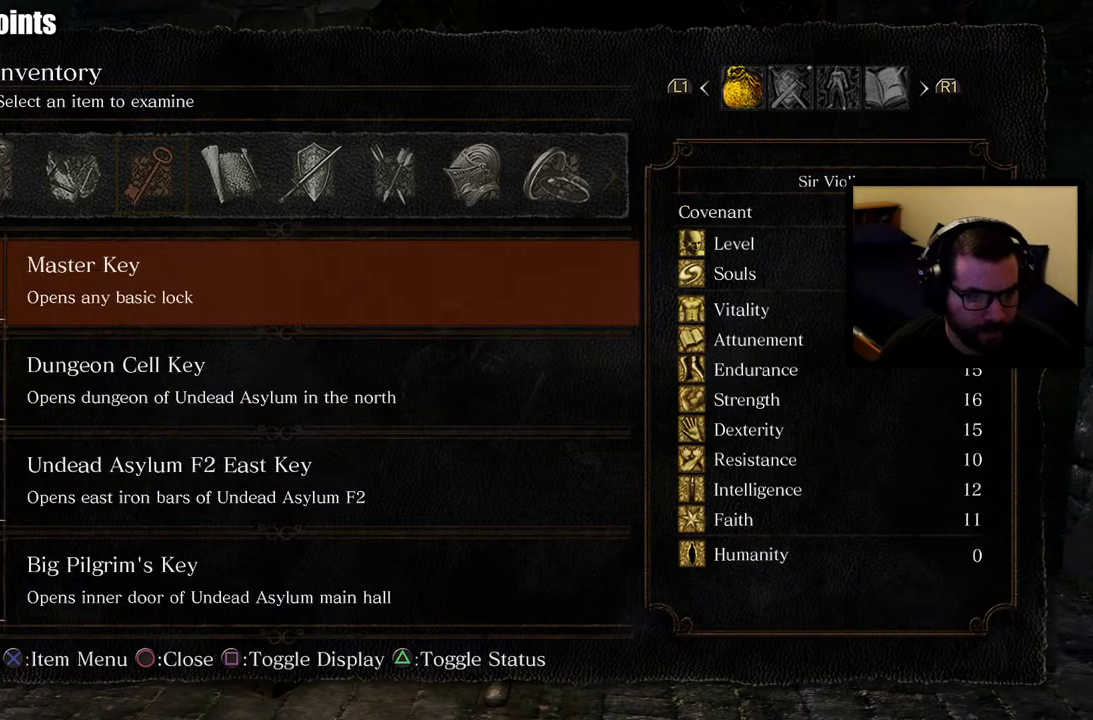
{"buttons": [], "left_stick": "center", "right_stick": "center", "events": [[17, "DPAD_UP", "up"]]}
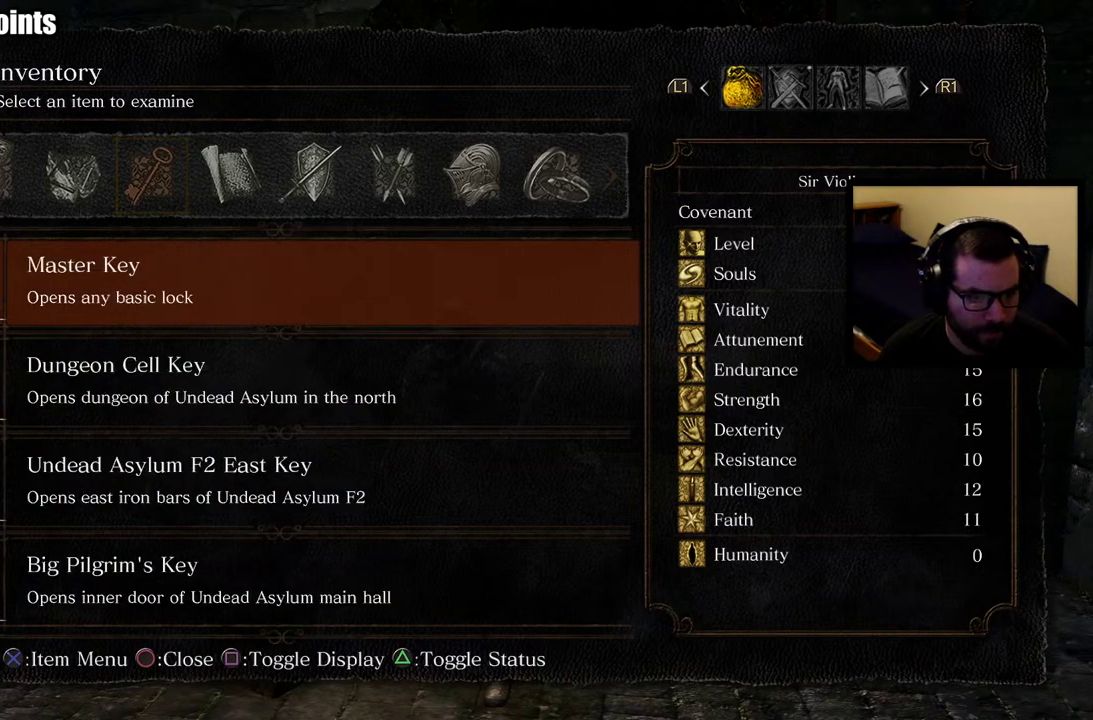
{"buttons": [], "left_stick": "center", "right_stick": "center", "events": [[67, "DPAD_DOWN", "down"], [150, "DPAD_DOWN", "up"]]}
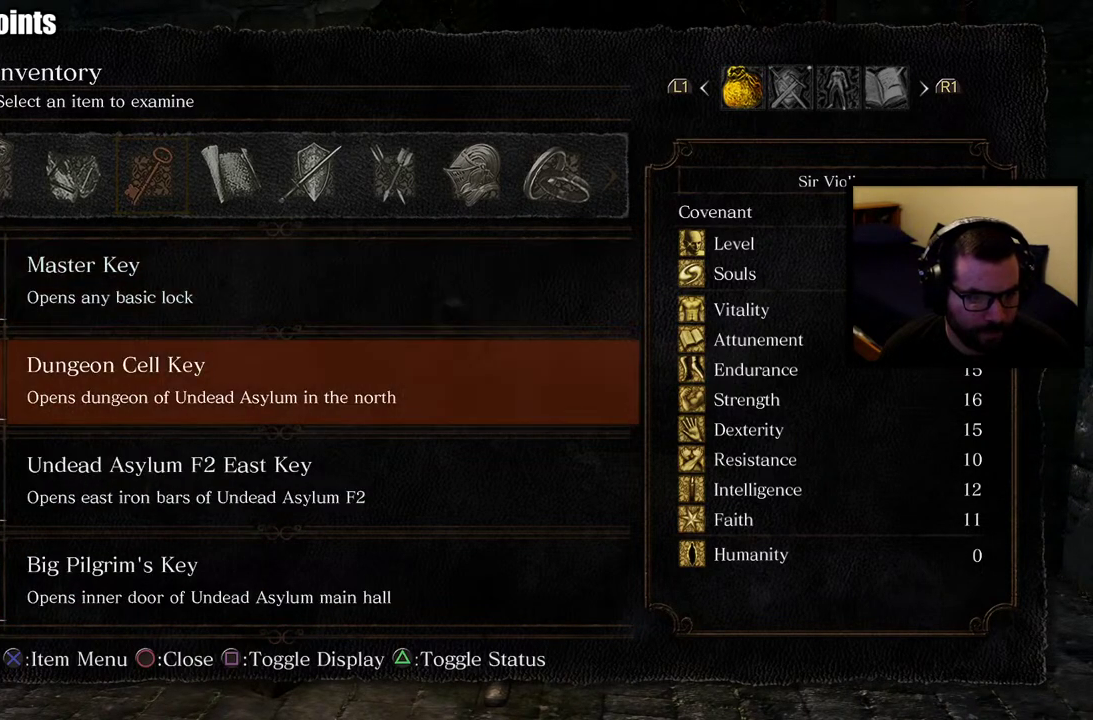
{"buttons": [], "left_stick": "center", "right_stick": "center", "events": []}
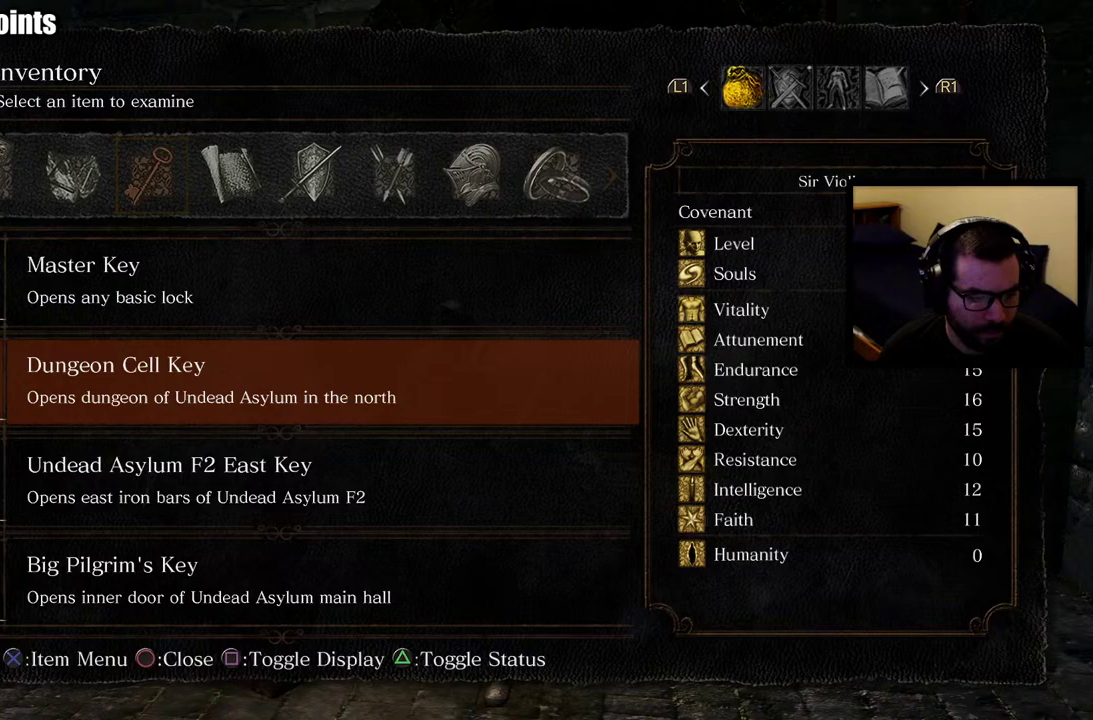
{"buttons": ["DPAD_DOWN"], "left_stick": "center", "right_stick": "center", "events": [[50, "DPAD_DOWN", "down"], [133, "DPAD_DOWN", "up"], [200, "DPAD_DOWN", "down"], [250, "DPAD_DOWN", "up"], [333, "DPAD_DOWN", "down"], [400, "DPAD_DOWN", "up"], [467, "DPAD_DOWN", "down"]]}
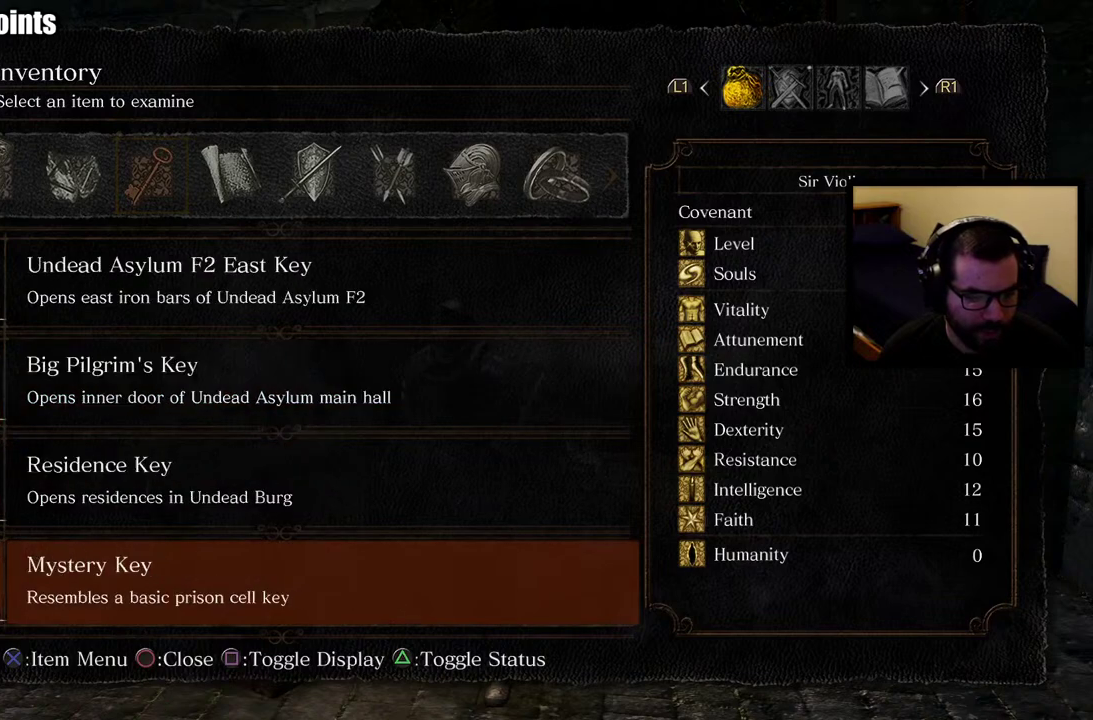
{"buttons": ["DPAD_DOWN"], "left_stick": "center", "right_stick": "center", "events": [[33, "DPAD_DOWN", "up"], [400, "DPAD_DOWN", "down"]]}
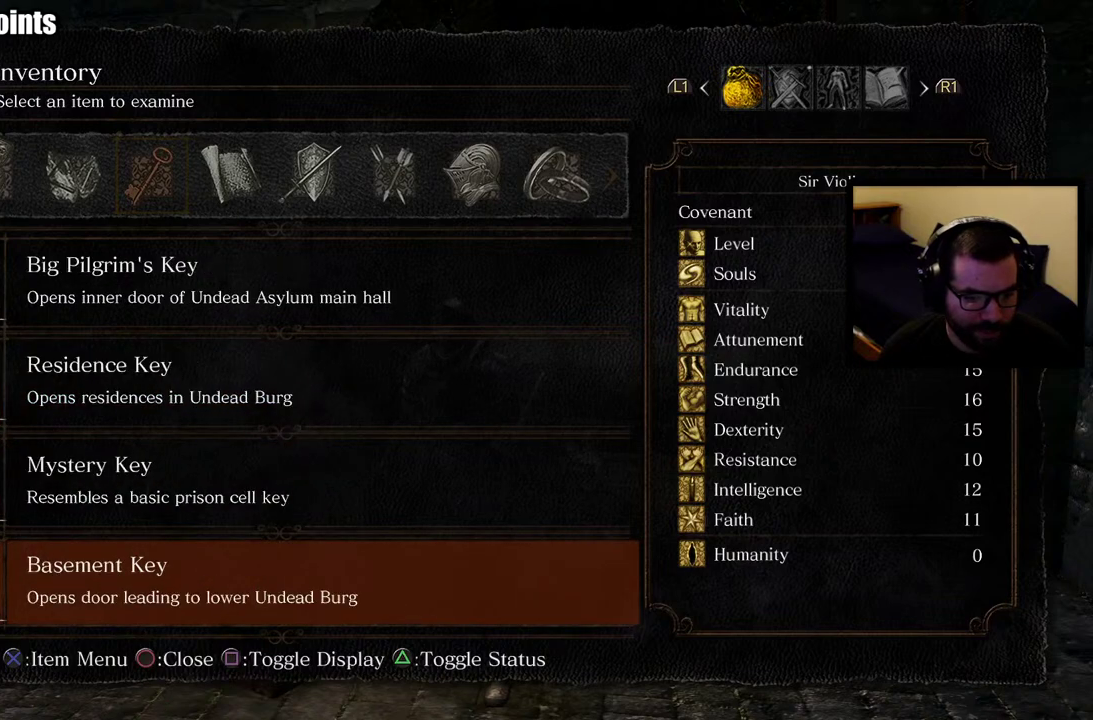
{"buttons": ["DPAD_DOWN"], "left_stick": "center", "right_stick": "center", "events": [[50, "DPAD_DOWN", "up"], [433, "DPAD_DOWN", "down"]]}
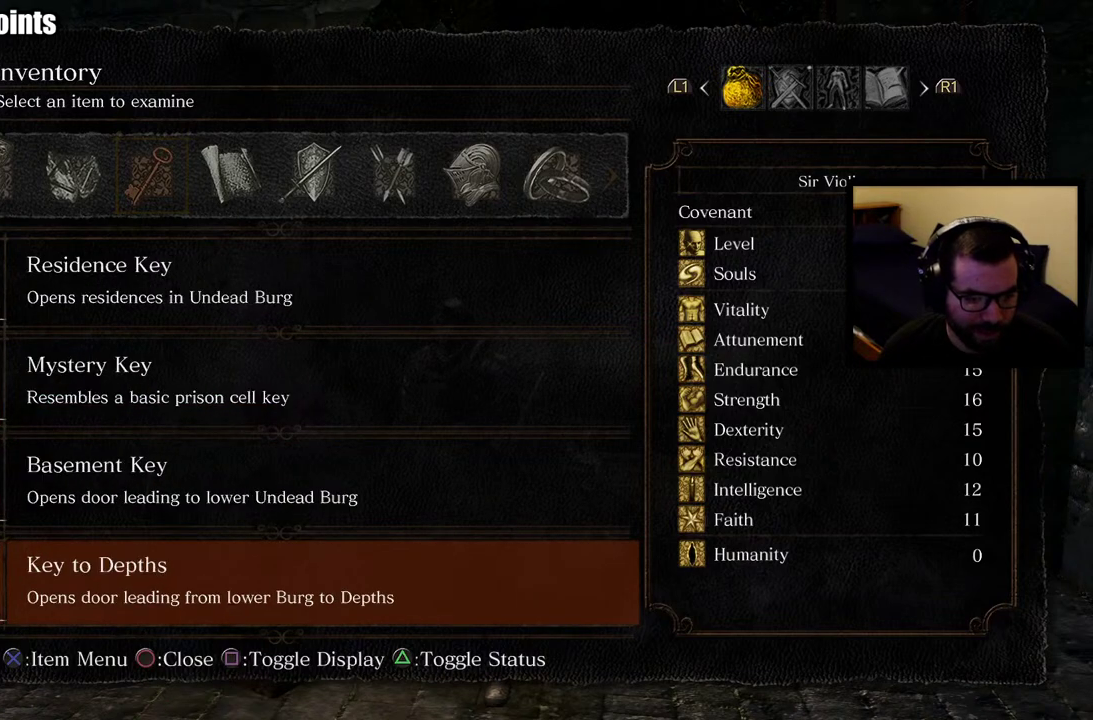
{"buttons": ["DPAD_UP"], "left_stick": "center", "right_stick": "center", "events": [[67, "DPAD_DOWN", "up"], [417, "DPAD_UP", "down"]]}
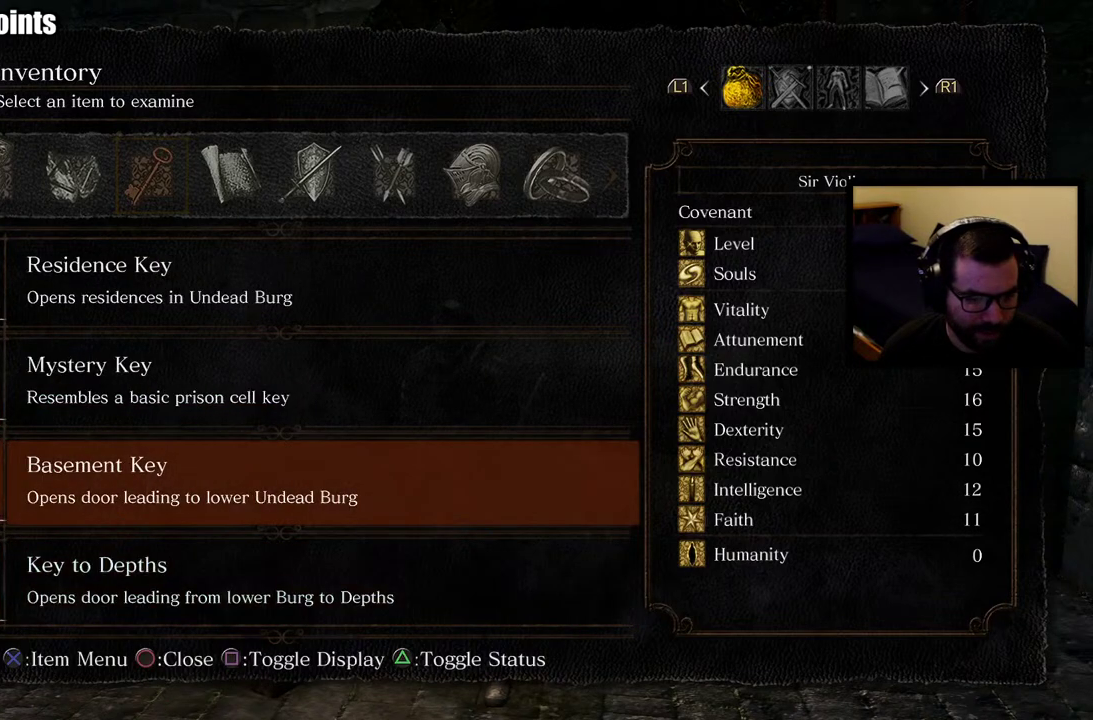
{"buttons": [], "left_stick": "center", "right_stick": "center", "events": [[17, "DPAD_UP", "up"]]}